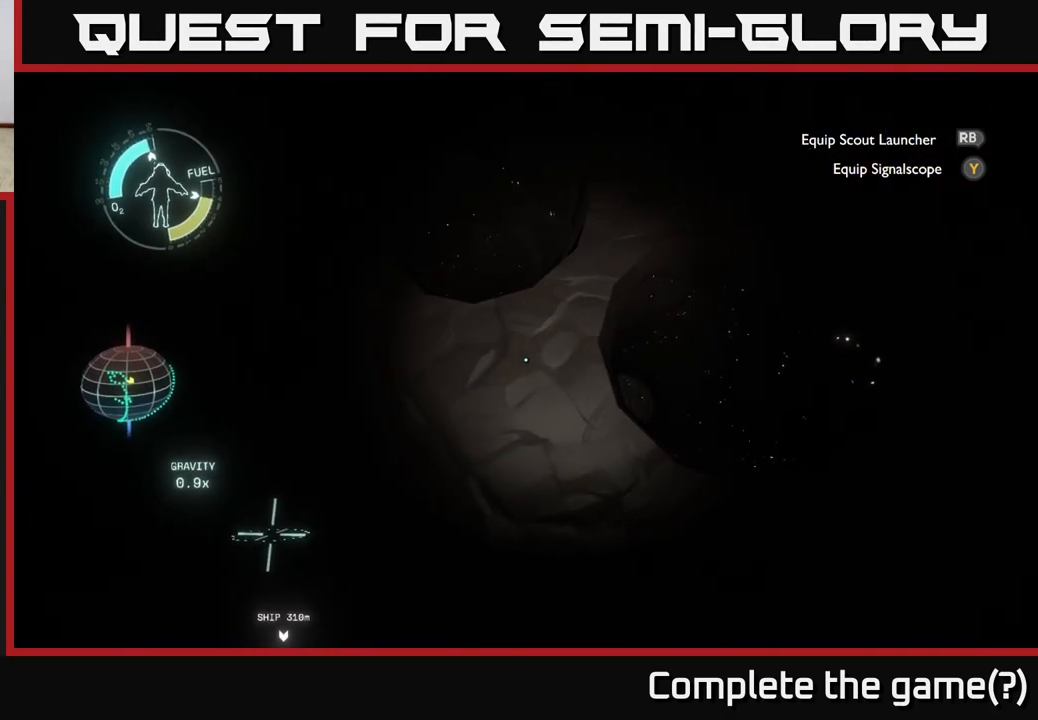
Gameplay with a controller (Xbox layout); each line is a JSON object with the inputs held at the frame after it. "events" lists button and stick changes between this image and that frame as [ms after this image, input, new state], when the widget could be followed in between.
{"buttons": [], "left_stick": "up-left", "right_stick": "down", "events": [[250, "A", "up"], [283, "left_stick", "up-left"], [483, "right_stick", "down"]]}
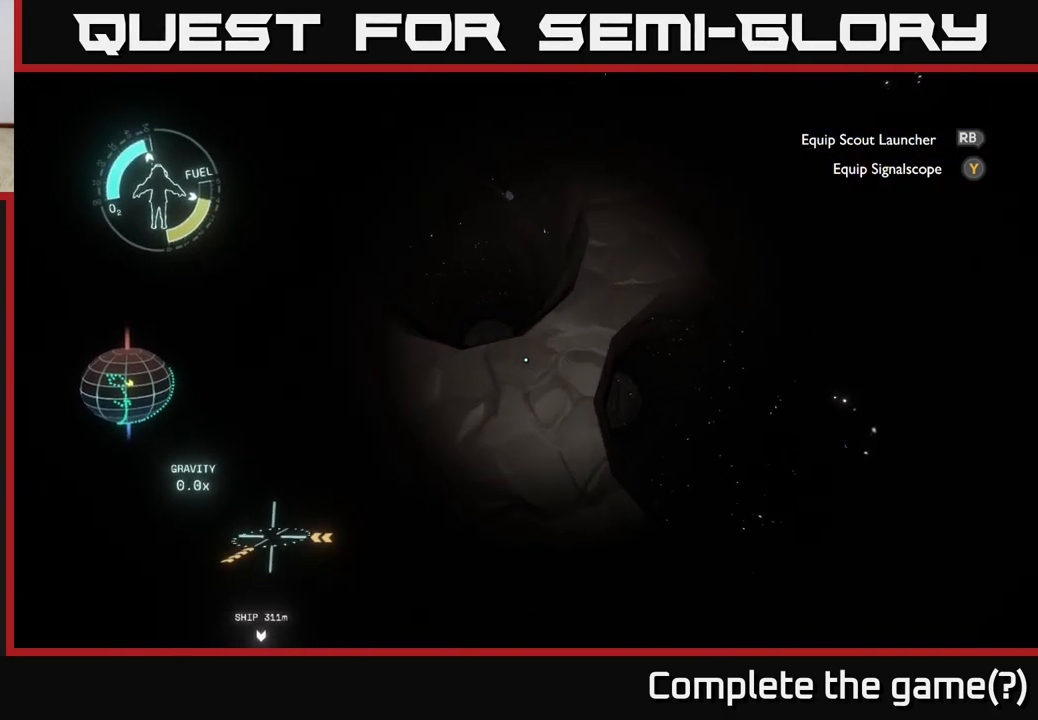
{"buttons": [], "left_stick": "center", "right_stick": "center", "events": [[150, "right_stick", "center"], [267, "left_stick", "left"], [433, "left_stick", "center"]]}
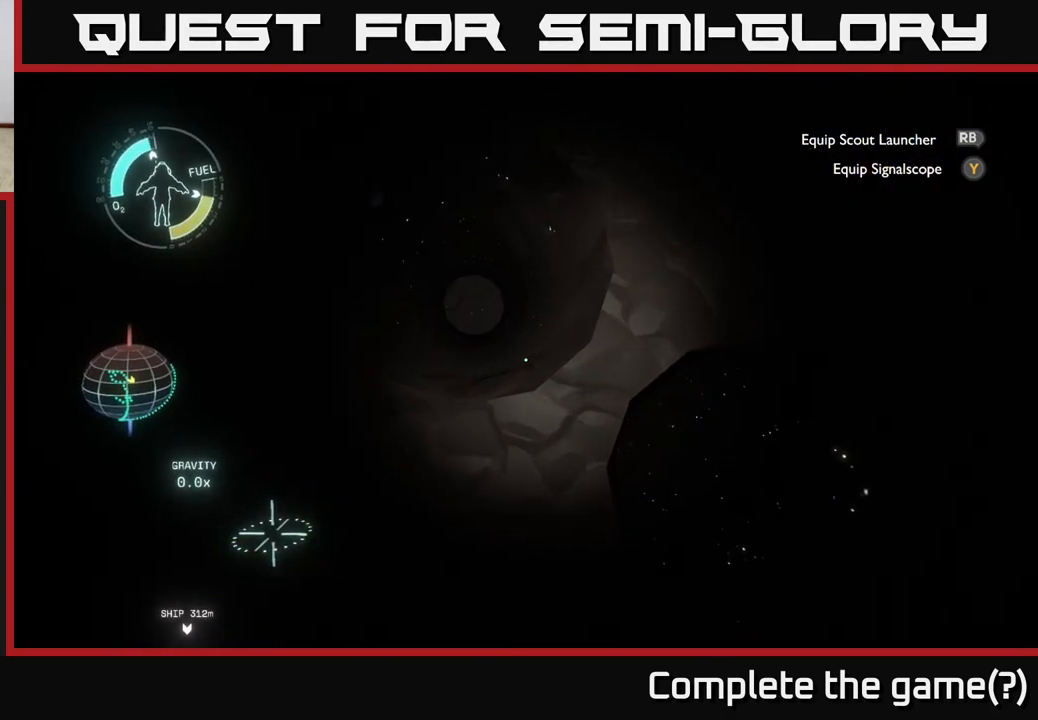
{"buttons": [], "left_stick": "right", "right_stick": "center", "events": [[83, "left_stick", "right"], [150, "right_stick", "up-right"], [417, "right_stick", "center"]]}
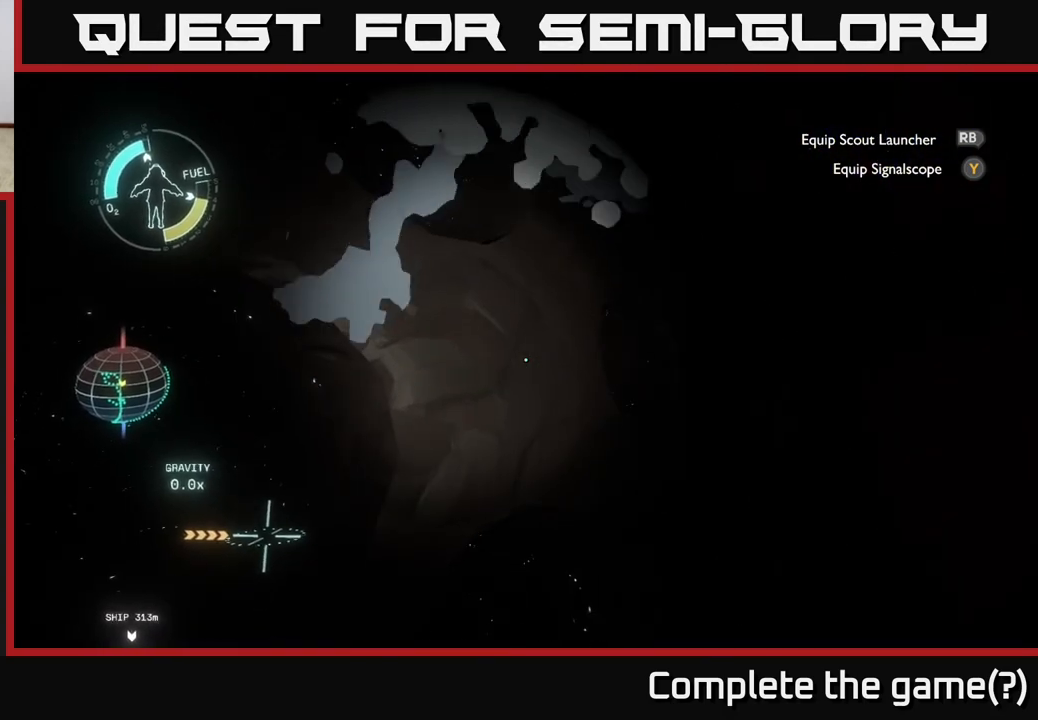
{"buttons": [], "left_stick": "up-right", "right_stick": "center", "events": [[100, "left_stick", "up-right"]]}
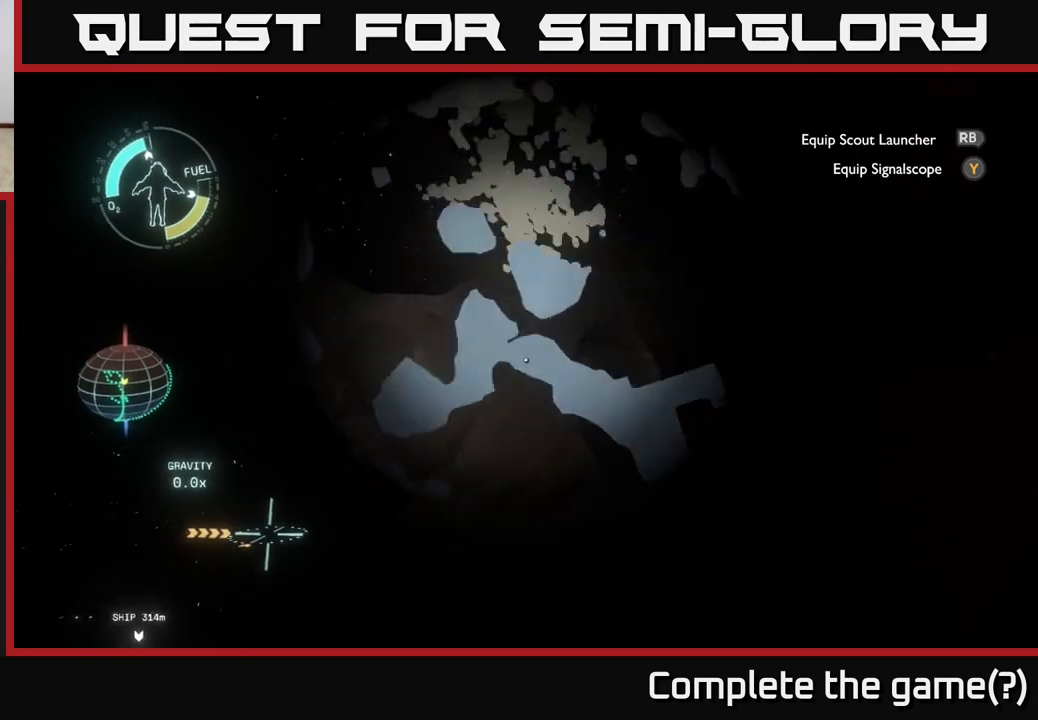
{"buttons": [], "left_stick": "up-right", "right_stick": "center", "events": []}
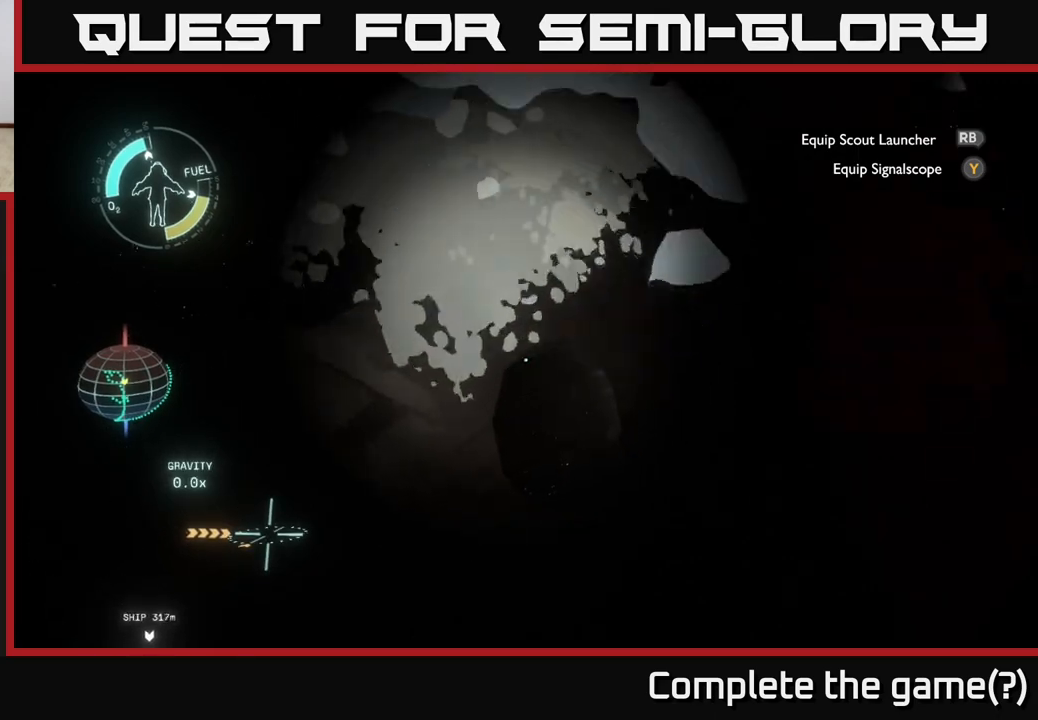
{"buttons": [], "left_stick": "up-right", "right_stick": "center", "events": [[117, "right_stick", "down-left"], [283, "right_stick", "center"]]}
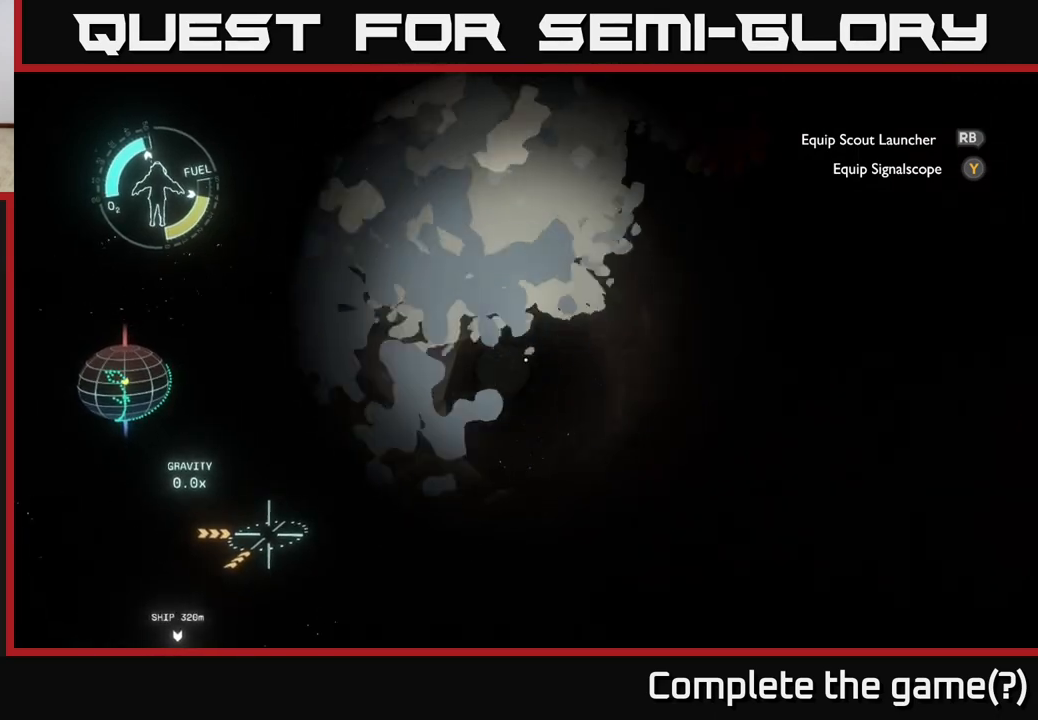
{"buttons": [], "left_stick": "up-left", "right_stick": "left", "events": [[150, "right_stick", "left"], [200, "left_stick", "up-left"]]}
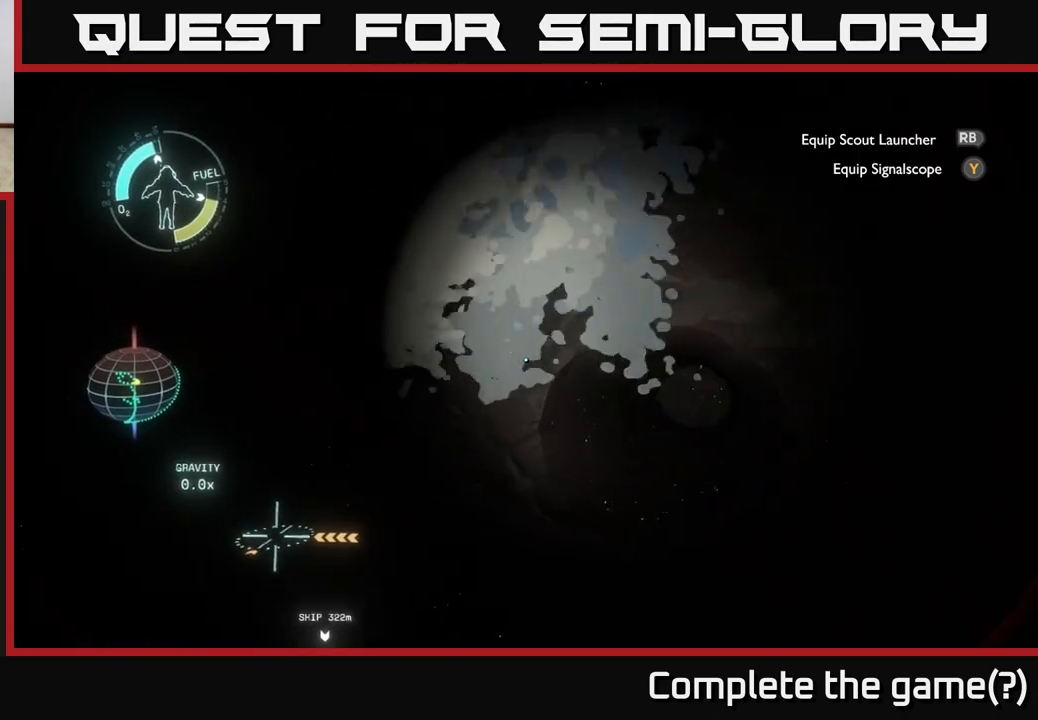
{"buttons": [], "left_stick": "up-left", "right_stick": "center", "events": [[217, "right_stick", "center"]]}
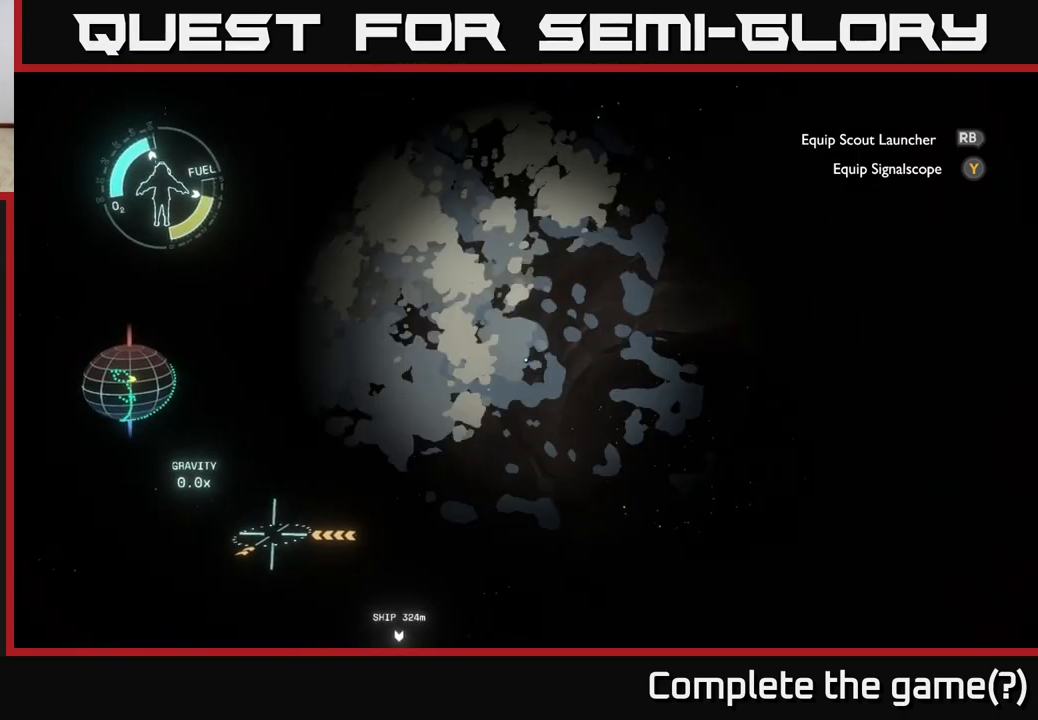
{"buttons": ["R2"], "left_stick": "up-left", "right_stick": "center", "events": [[450, "R2", "down"]]}
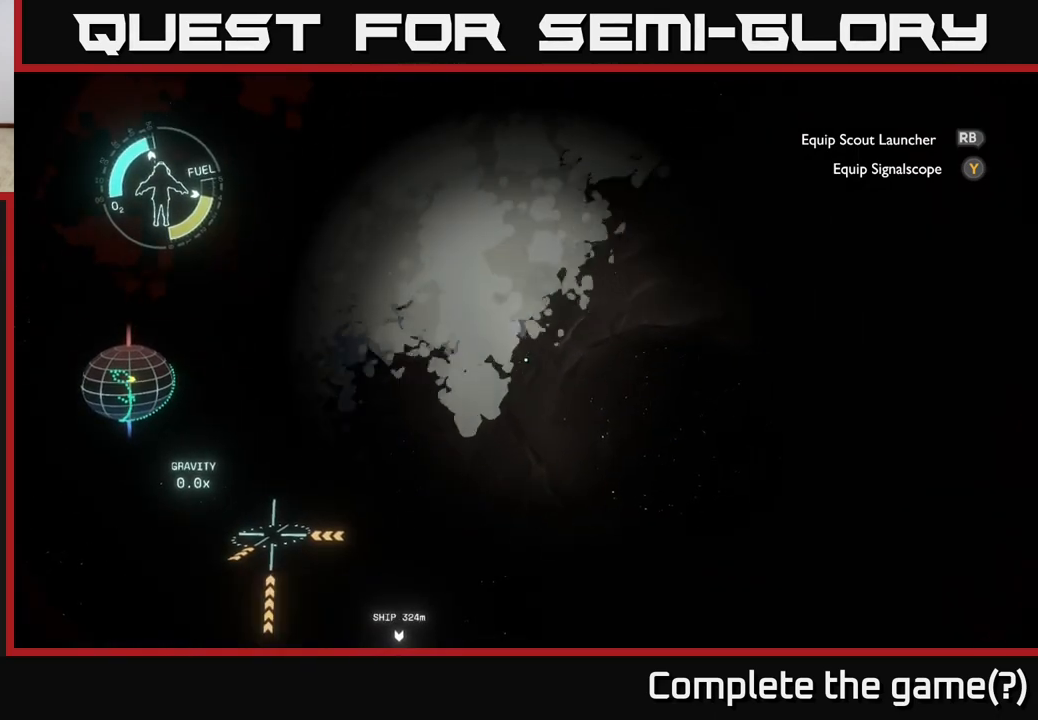
{"buttons": ["R2"], "left_stick": "up", "right_stick": "center", "events": [[400, "left_stick", "up"]]}
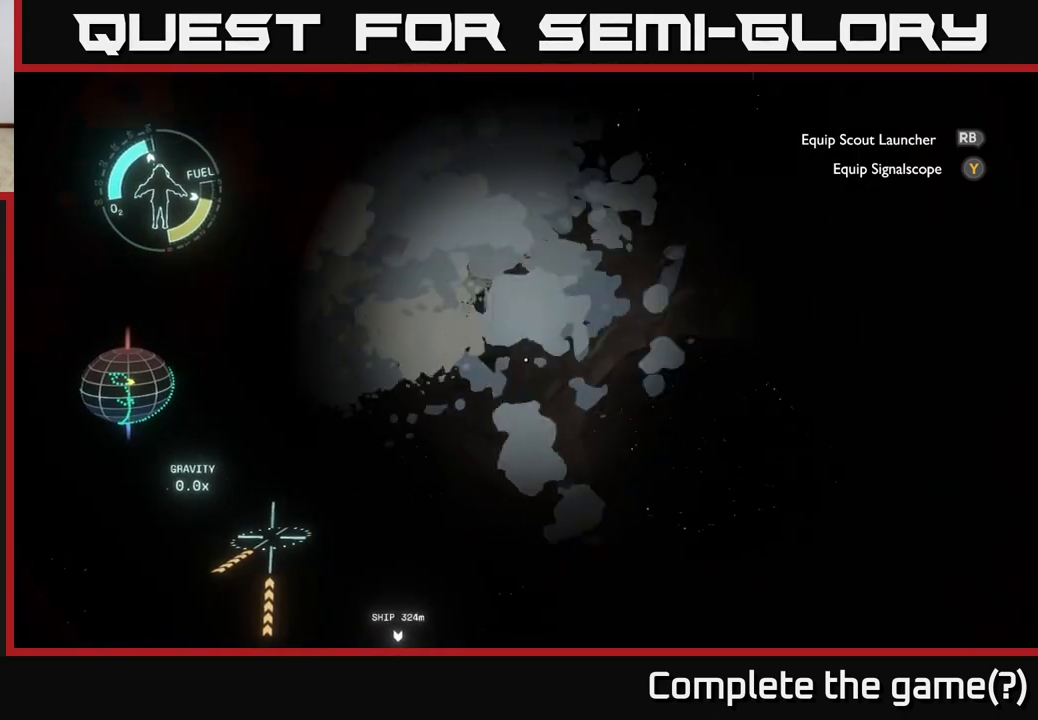
{"buttons": [], "left_stick": "up", "right_stick": "center", "events": [[400, "R2", "up"]]}
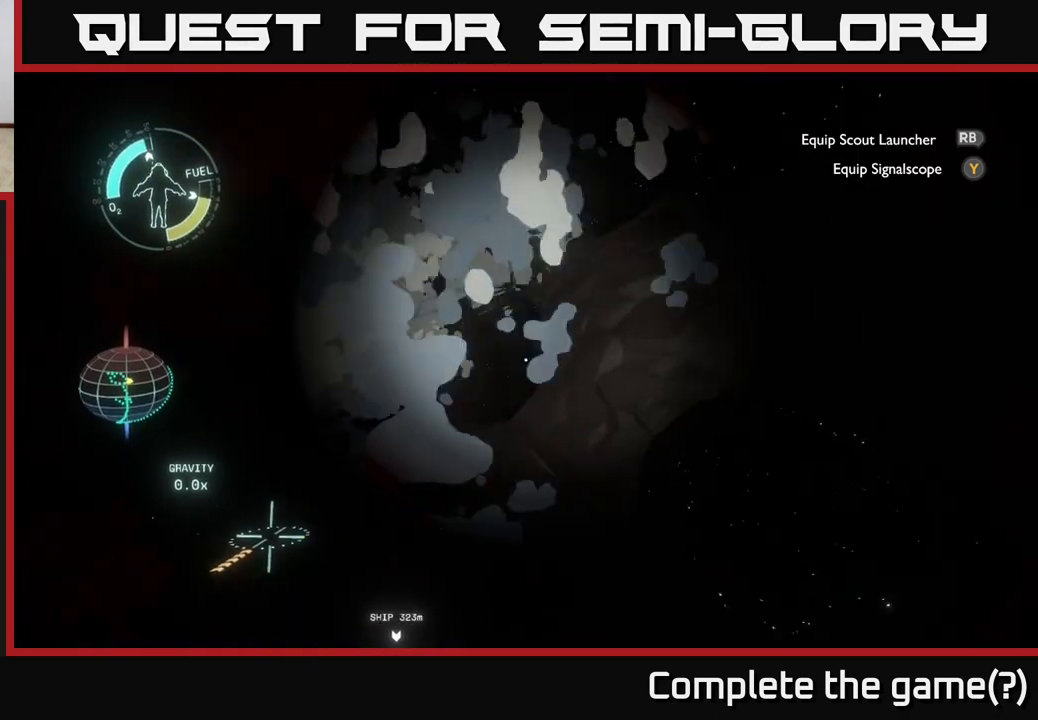
{"buttons": [], "left_stick": "up", "right_stick": "center", "events": []}
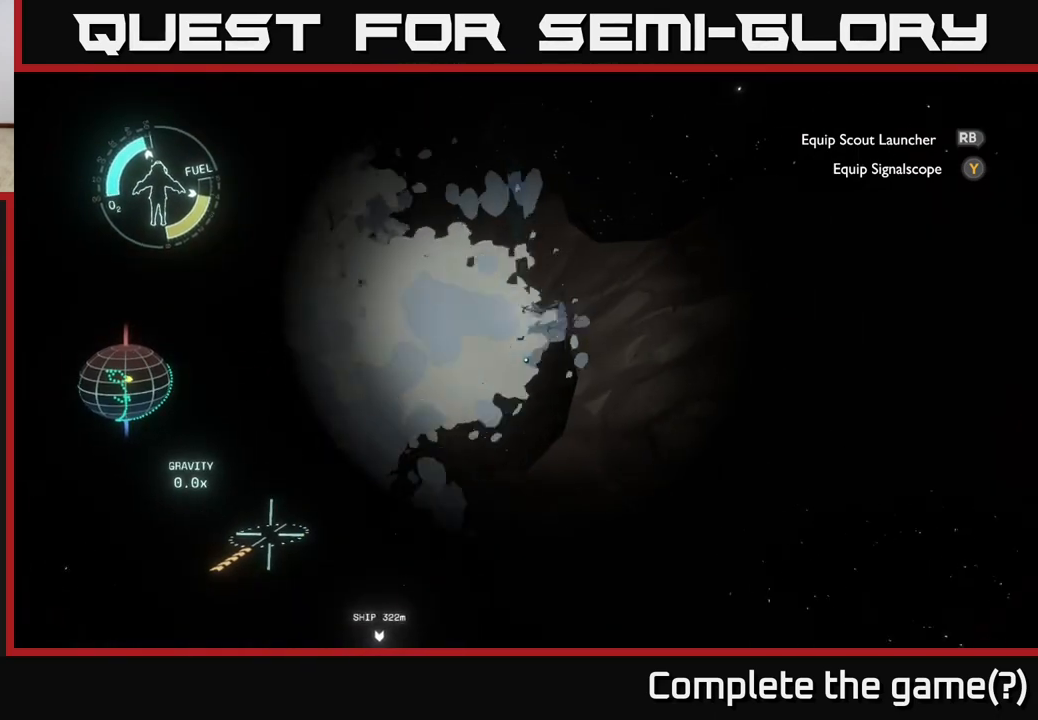
{"buttons": [], "left_stick": "up", "right_stick": "down-right", "events": [[117, "right_stick", "down-right"]]}
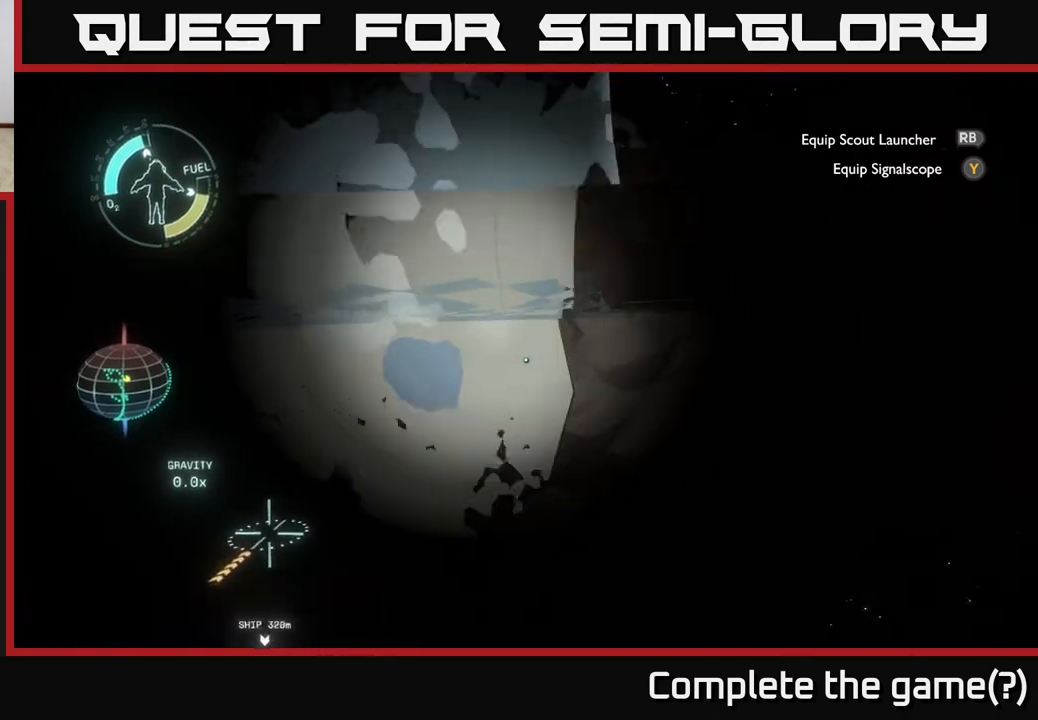
{"buttons": [], "left_stick": "up-right", "right_stick": "center", "events": [[17, "right_stick", "center"], [450, "left_stick", "up-right"]]}
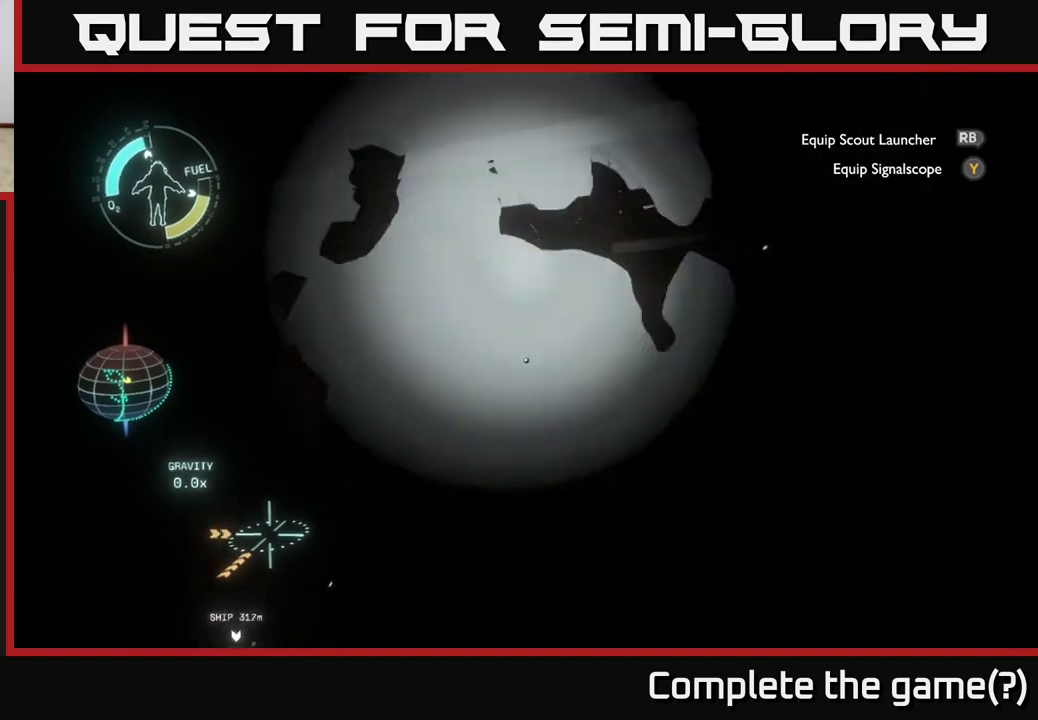
{"buttons": [], "left_stick": "up", "right_stick": "center", "events": [[100, "left_stick", "up"], [283, "right_stick", "right"], [433, "right_stick", "center"]]}
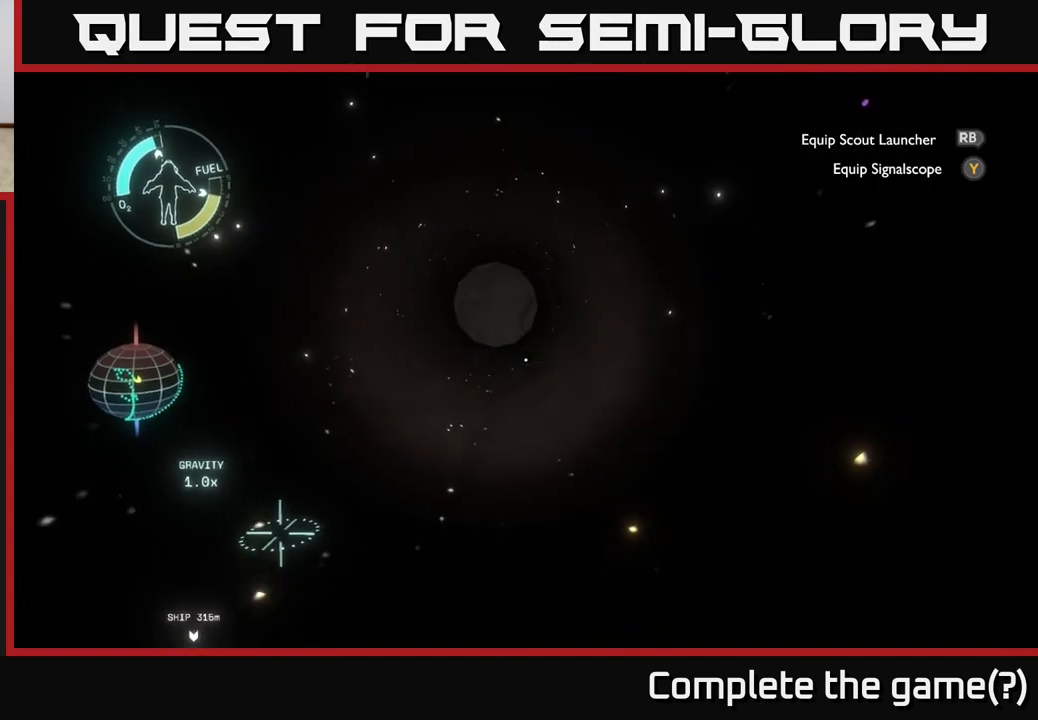
{"buttons": [], "left_stick": "down", "right_stick": "up", "events": [[17, "left_stick", "center"], [200, "left_stick", "down"], [300, "right_stick", "up-left"], [350, "right_stick", "up"]]}
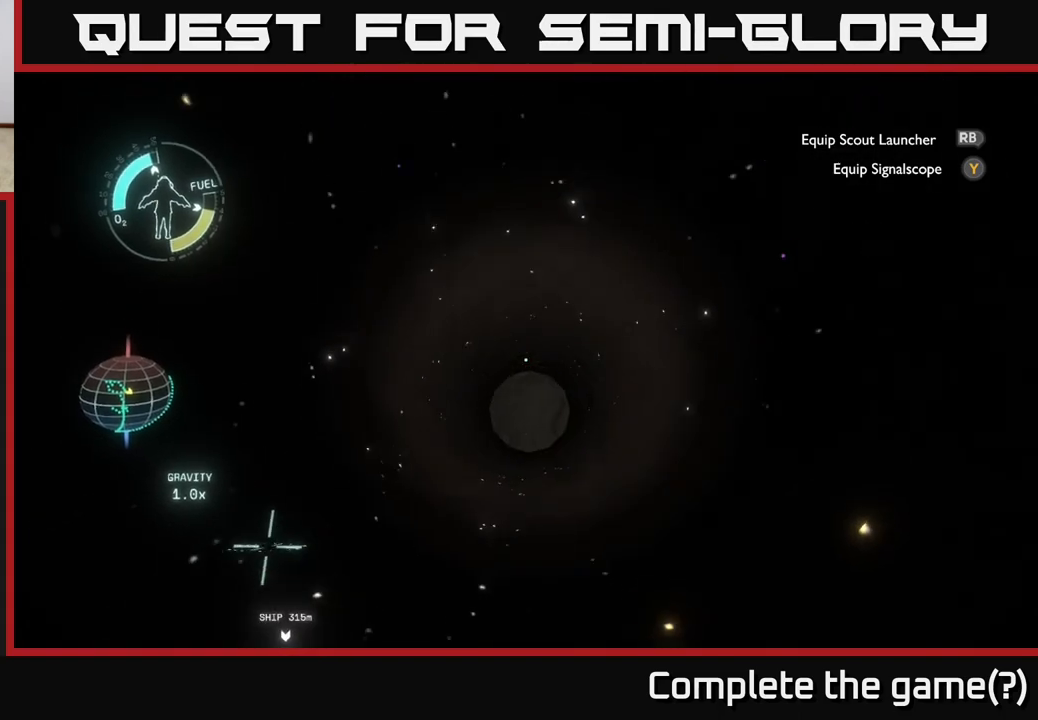
{"buttons": [], "left_stick": "down", "right_stick": "center", "events": [[50, "right_stick", "center"], [100, "A", "down"], [350, "A", "up"]]}
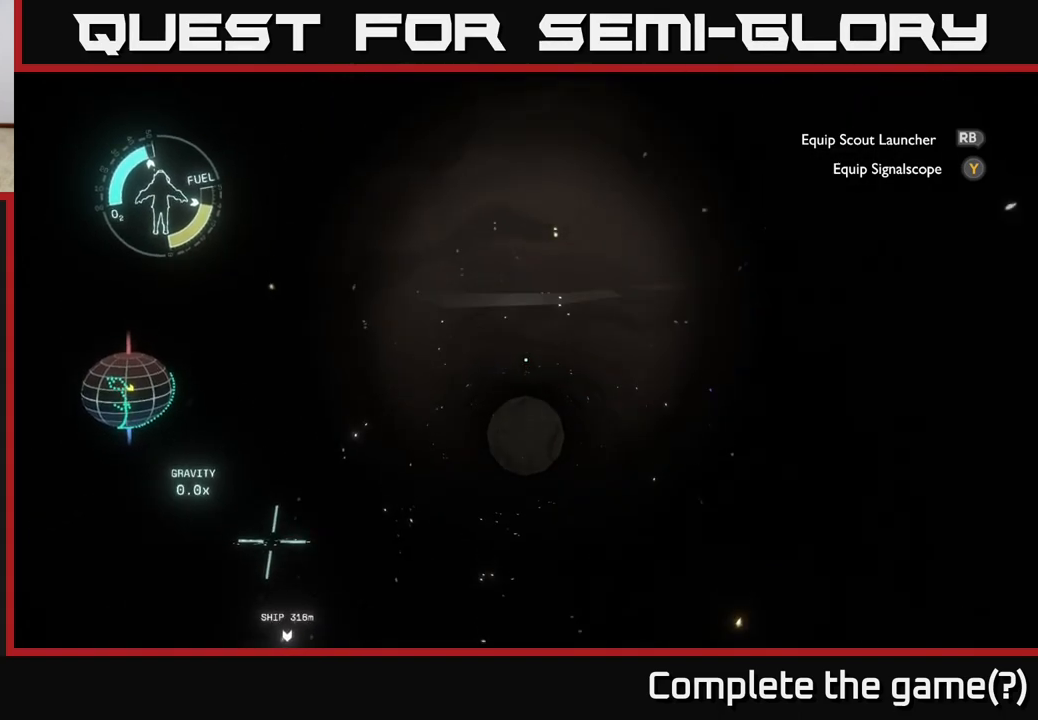
{"buttons": [], "left_stick": "down-right", "right_stick": "center", "events": [[450, "left_stick", "down-right"]]}
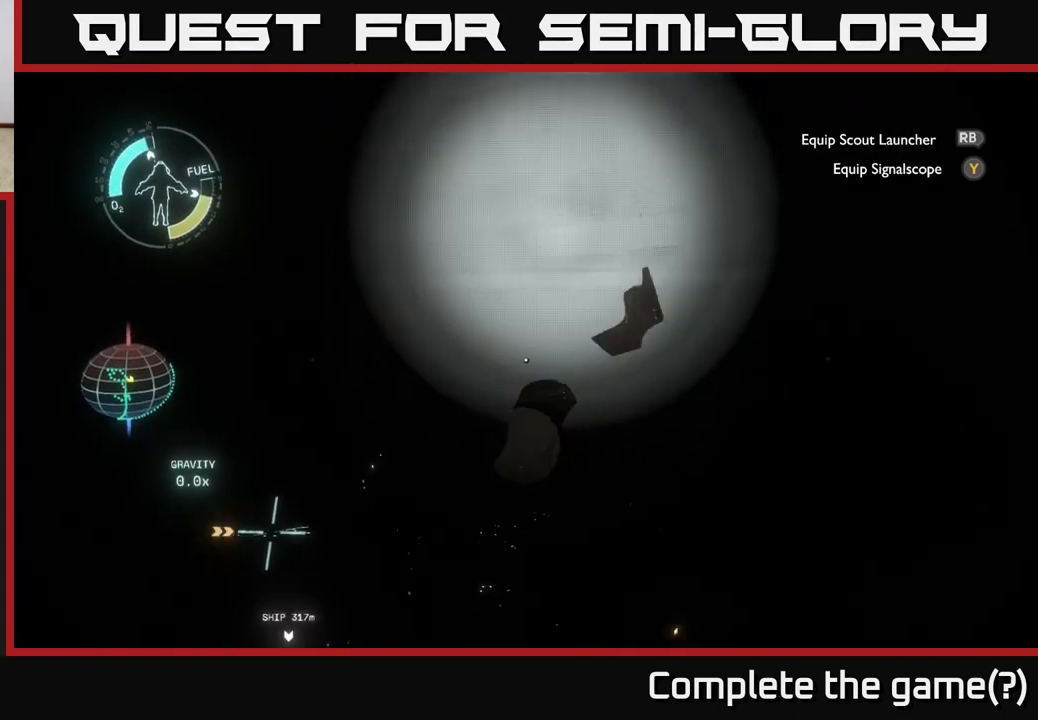
{"buttons": ["R2"], "left_stick": "down-right", "right_stick": "up", "events": [[83, "R2", "down"], [283, "right_stick", "up"]]}
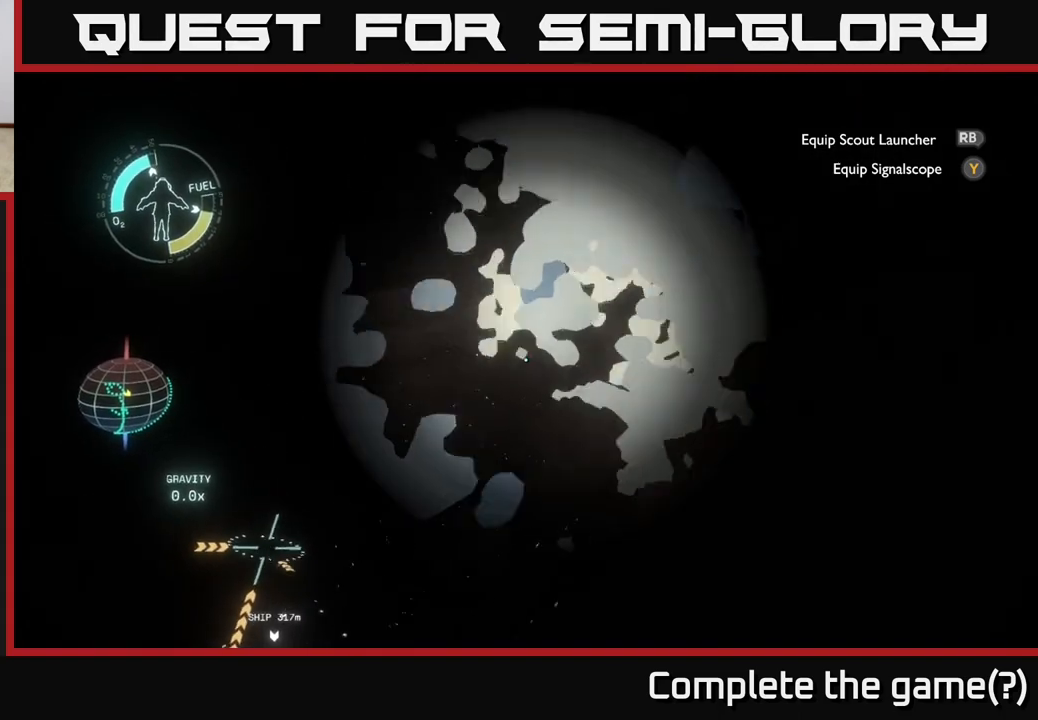
{"buttons": ["R2"], "left_stick": "up-right", "right_stick": "center", "events": [[250, "left_stick", "right"], [350, "right_stick", "center"], [450, "left_stick", "up-right"]]}
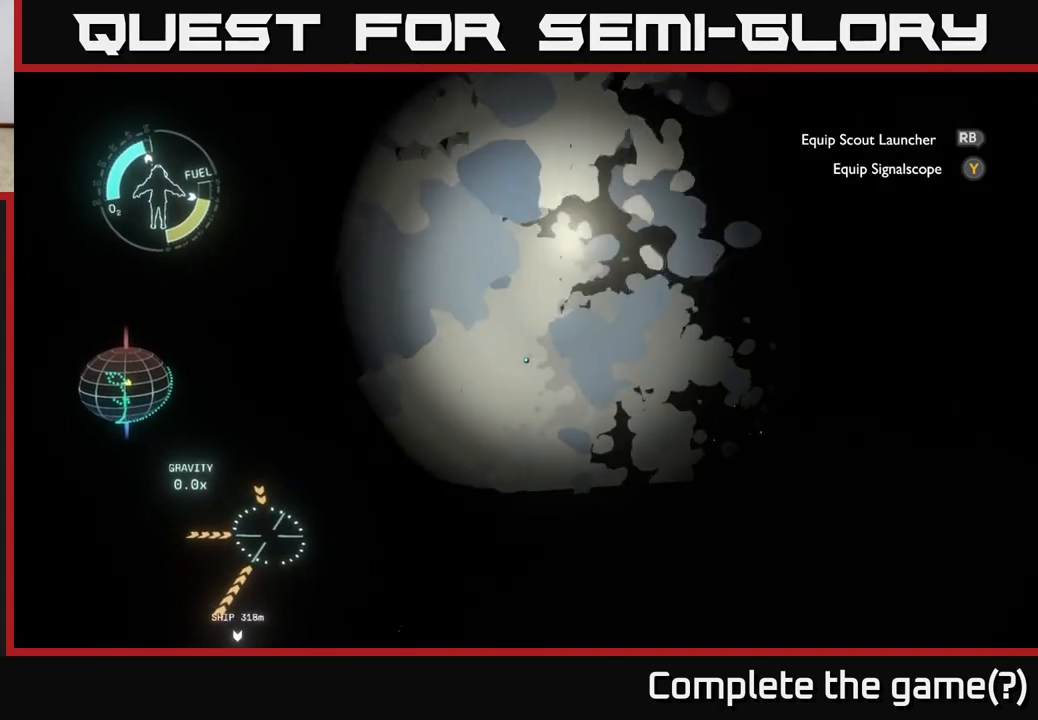
{"buttons": ["R2"], "left_stick": "up-right", "right_stick": "center", "events": [[183, "right_stick", "down"], [283, "right_stick", "down-left"], [433, "right_stick", "center"]]}
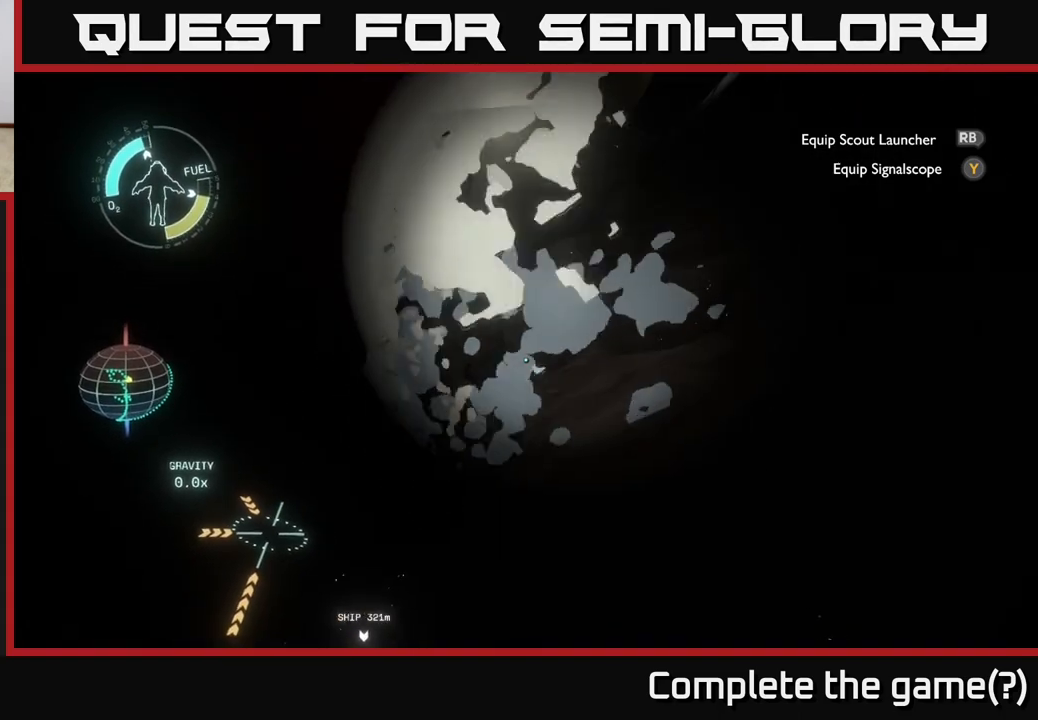
{"buttons": ["R2"], "left_stick": "up-left", "right_stick": "down", "events": [[267, "left_stick", "up"], [267, "right_stick", "down"], [450, "left_stick", "up-left"]]}
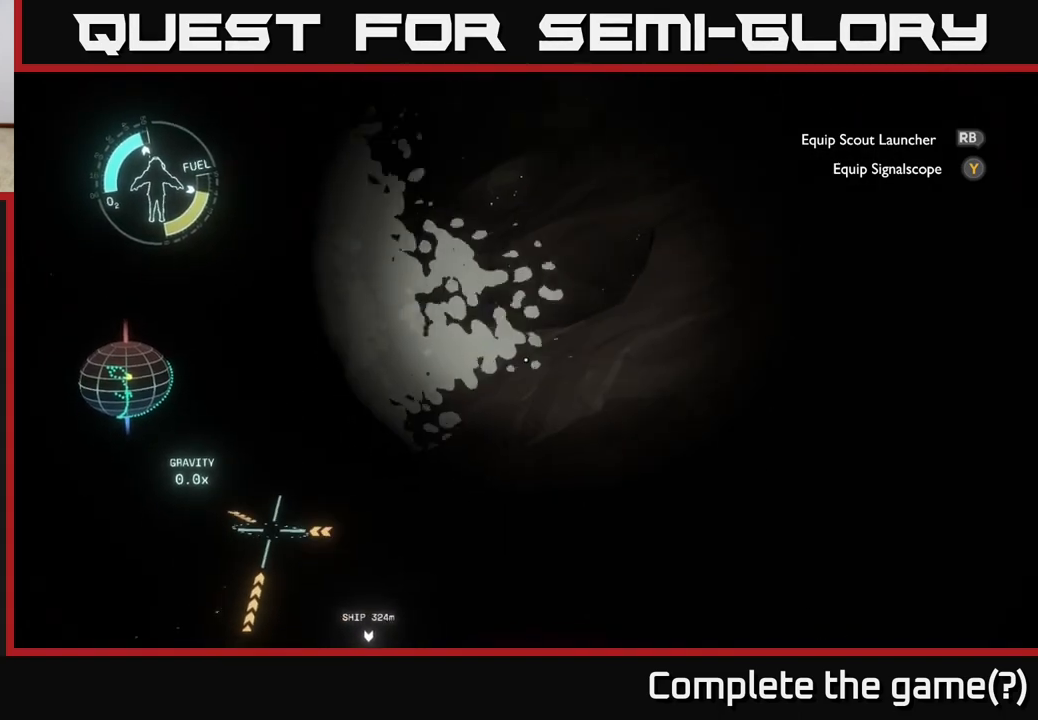
{"buttons": ["R2"], "left_stick": "up-left", "right_stick": "down", "events": [[17, "right_stick", "center"], [400, "right_stick", "down"]]}
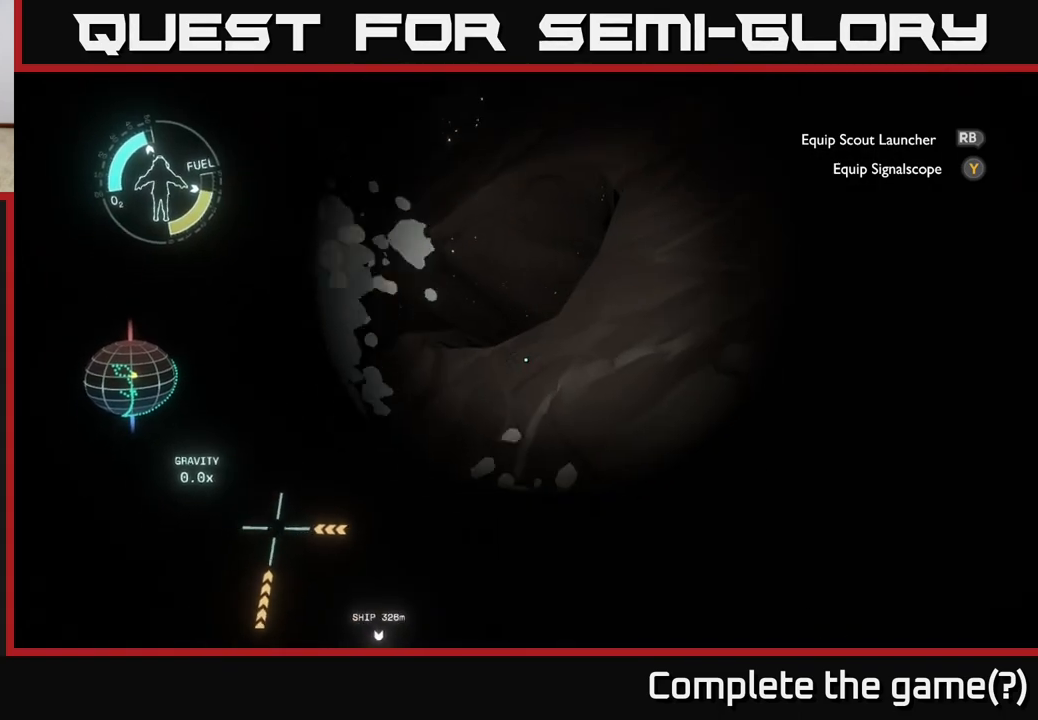
{"buttons": ["R2"], "left_stick": "up-left", "right_stick": "center", "events": [[217, "right_stick", "center"], [333, "left_stick", "up"], [483, "left_stick", "up-left"]]}
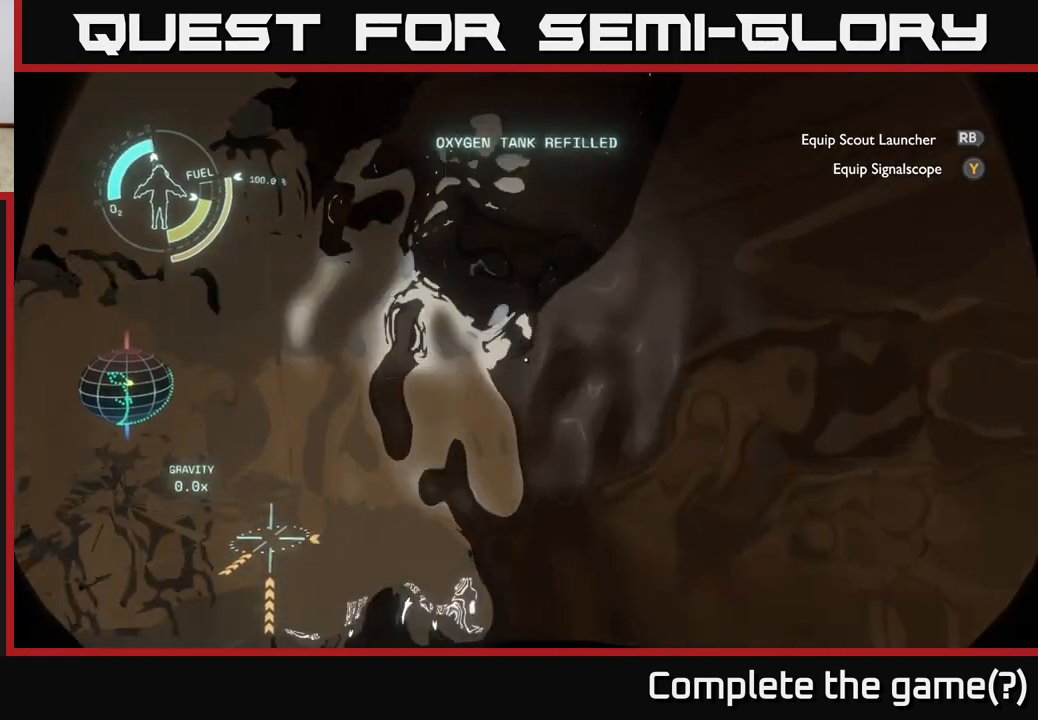
{"buttons": ["R2"], "left_stick": "up-left", "right_stick": "down-right", "events": [[250, "left_stick", "up"], [267, "right_stick", "down-right"], [417, "left_stick", "up-left"]]}
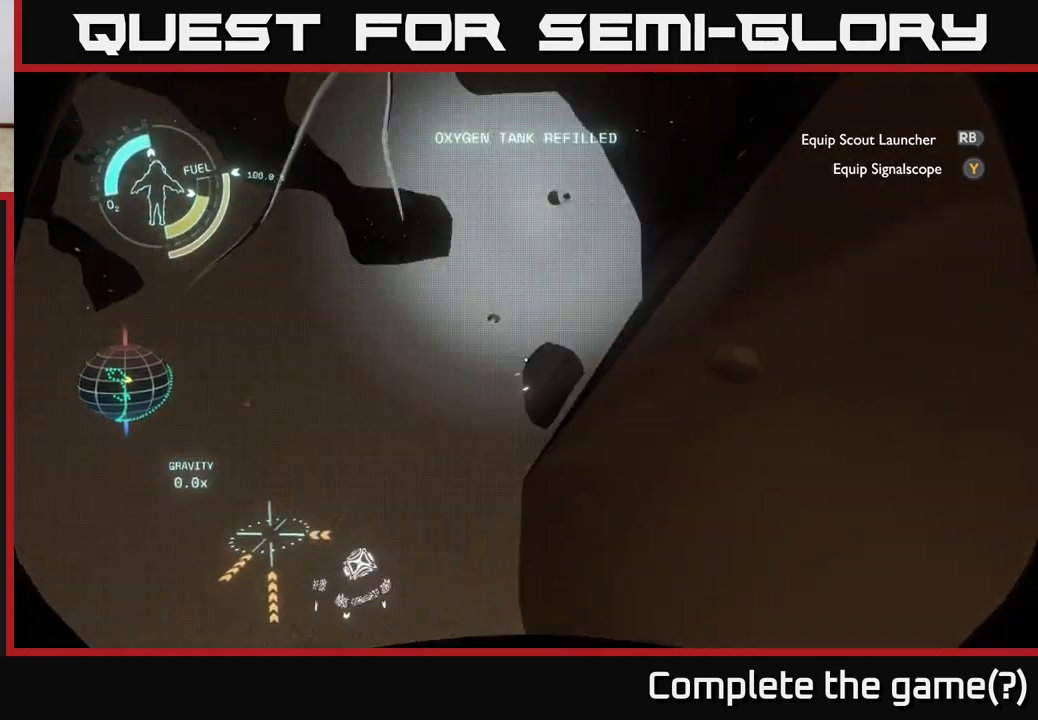
{"buttons": ["R2"], "left_stick": "up-right", "right_stick": "up-right", "events": [[283, "right_stick", "center"], [317, "left_stick", "up"], [400, "right_stick", "right"], [483, "left_stick", "up-right"], [500, "right_stick", "up-right"]]}
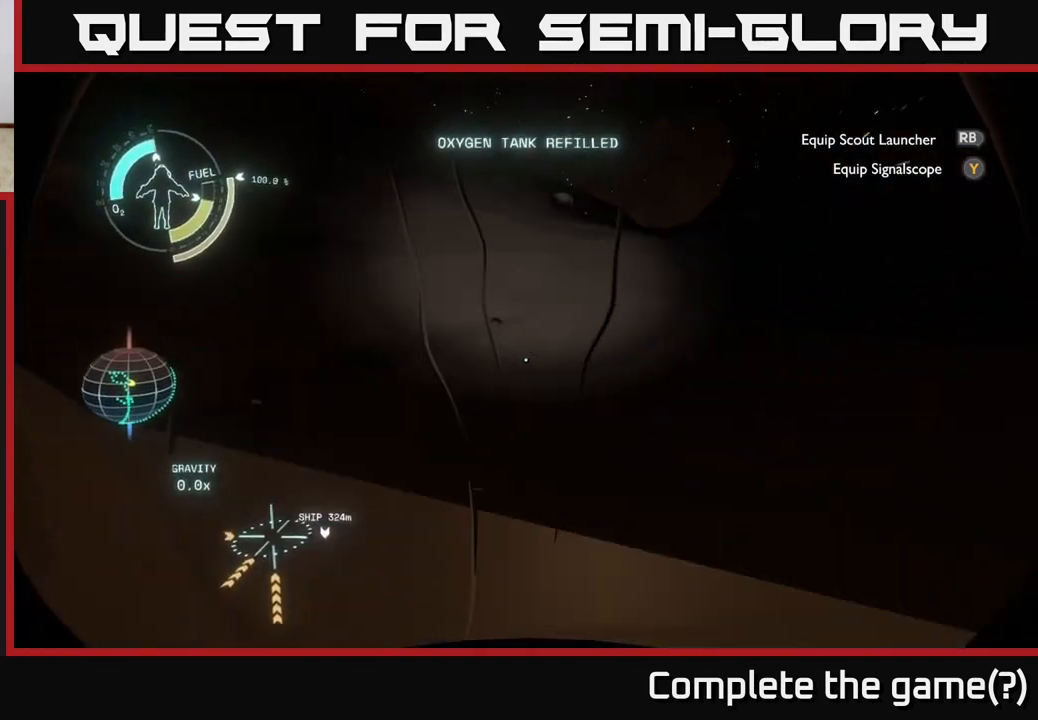
{"buttons": [], "left_stick": "right", "right_stick": "center", "events": [[67, "R2", "up"], [150, "left_stick", "right"], [150, "right_stick", "center"]]}
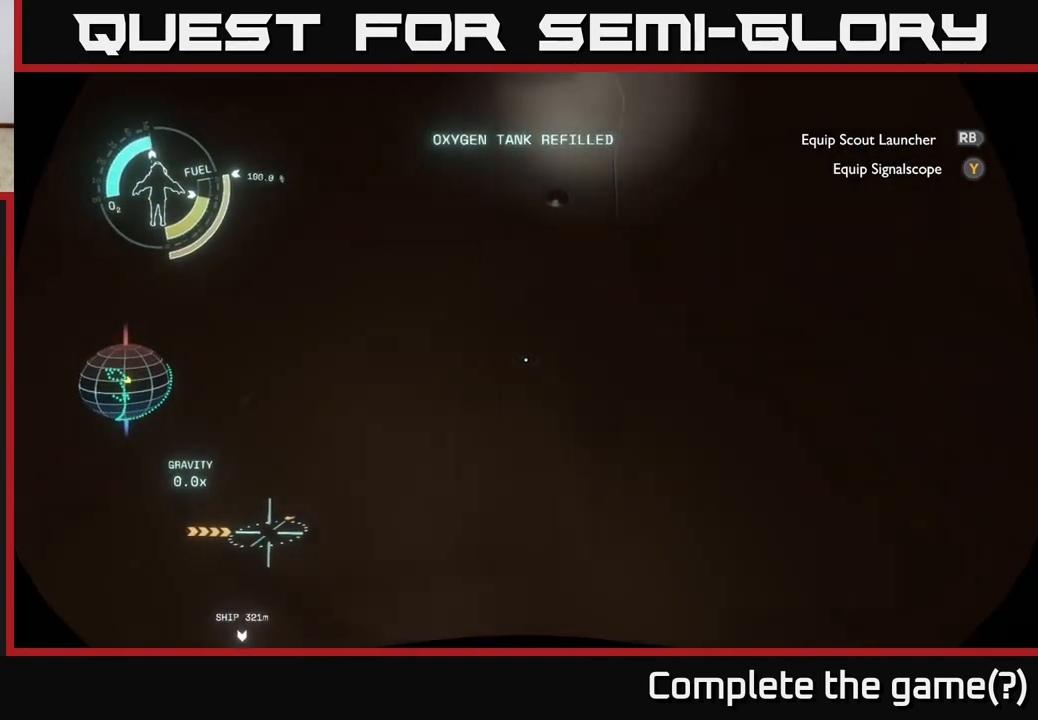
{"buttons": ["R2"], "left_stick": "center", "right_stick": "center", "events": [[450, "R2", "down"], [500, "left_stick", "center"]]}
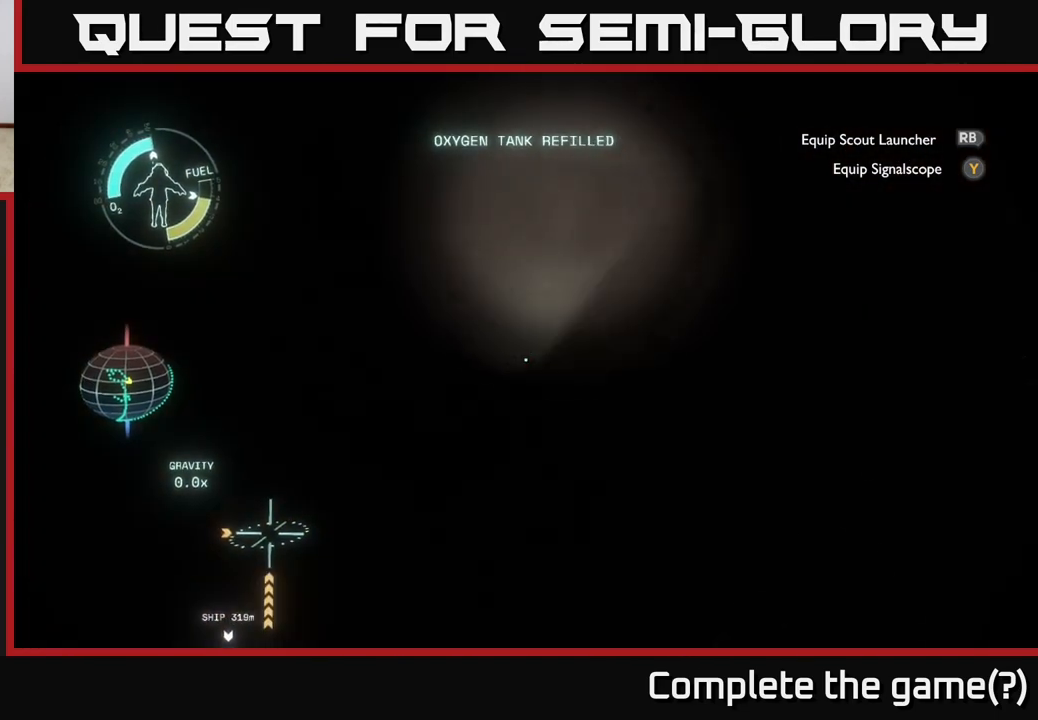
{"buttons": ["R2"], "left_stick": "center", "right_stick": "center", "events": [[250, "left_stick", "down-left"], [417, "left_stick", "center"]]}
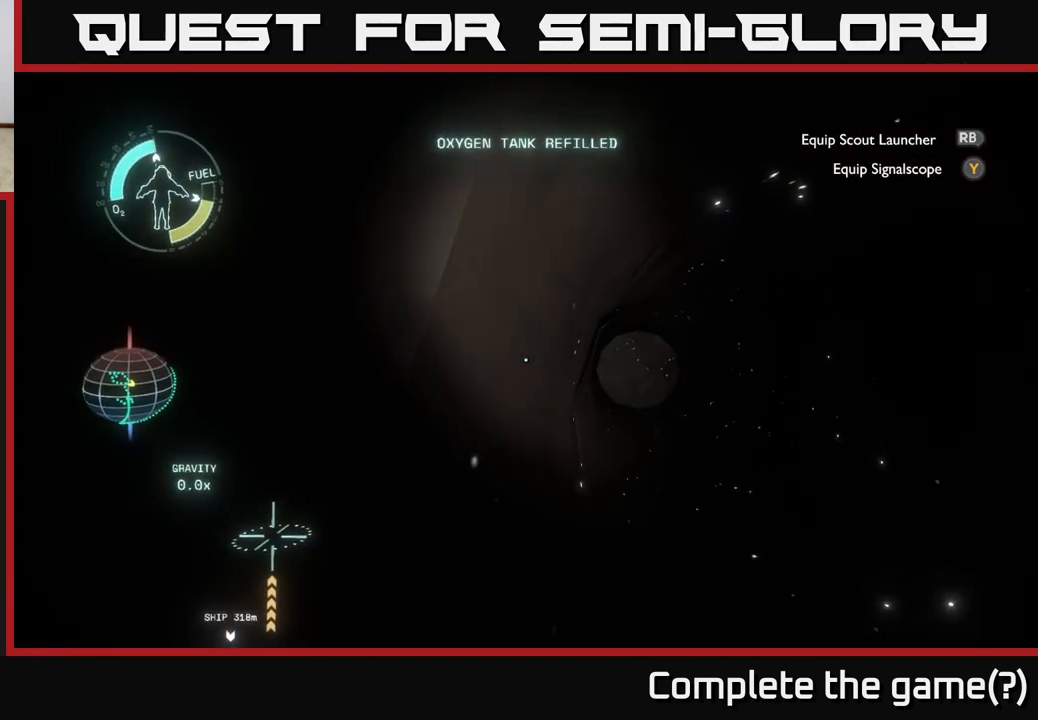
{"buttons": ["A", "R2"], "left_stick": "right", "right_stick": "center", "events": [[100, "A", "down"], [400, "left_stick", "right"]]}
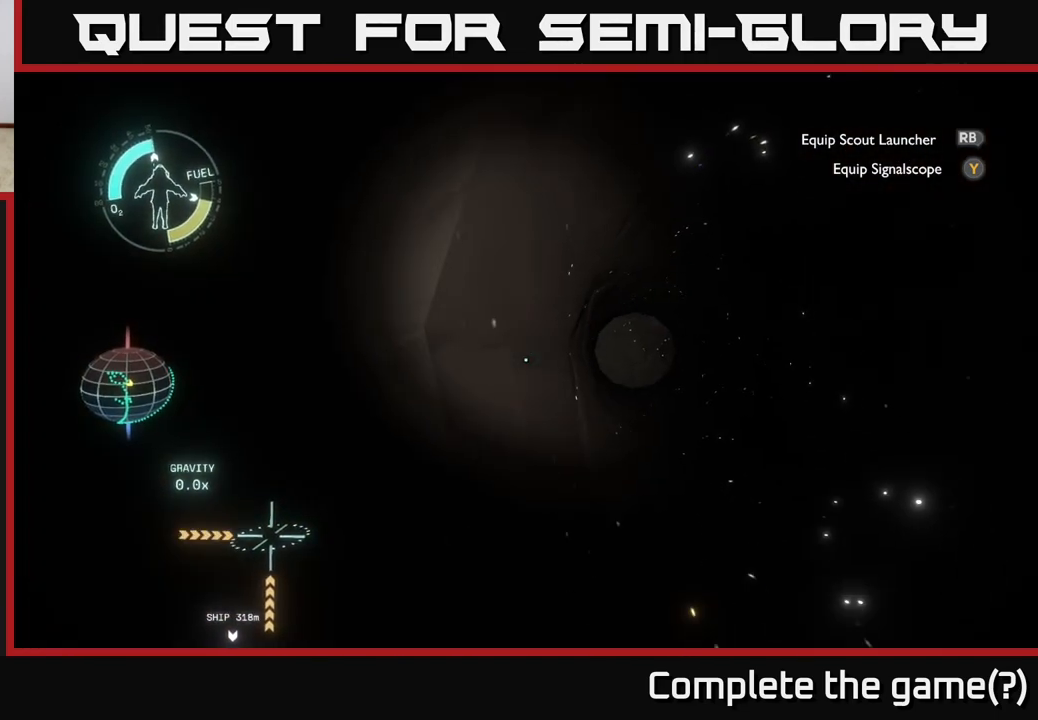
{"buttons": ["A", "R2"], "left_stick": "center", "right_stick": "center", "events": [[17, "left_stick", "up-right"], [300, "left_stick", "up"], [467, "left_stick", "center"]]}